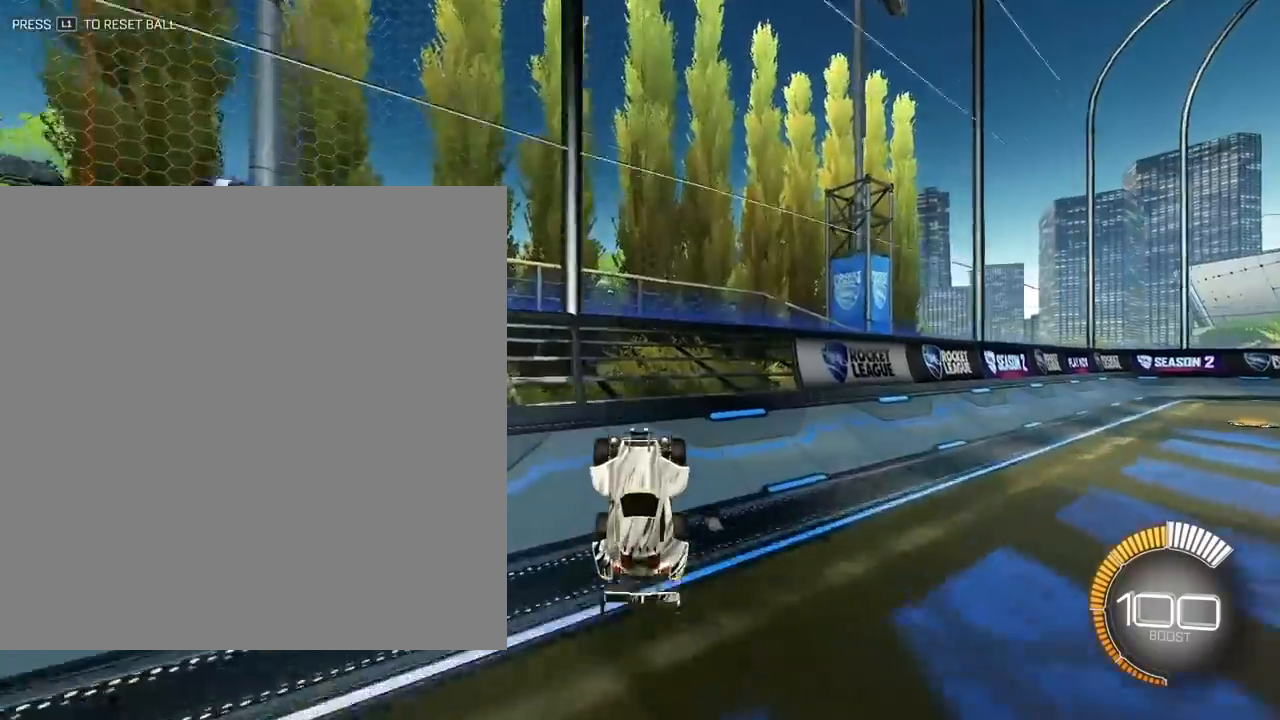
Gameplay with a controller (PlayStation layout); each line is a JSON object with the inputs held at the frame after it. "events" lists button and stick changes between this image and that frame as [ms after this image, input, new state], when the widget could be followed in between.
{"buttons": ["CROSS"], "left_stick": "down", "right_stick": "center", "events": [[17, "R2", "up"], [350, "left_stick", "down"], [500, "CROSS", "down"]]}
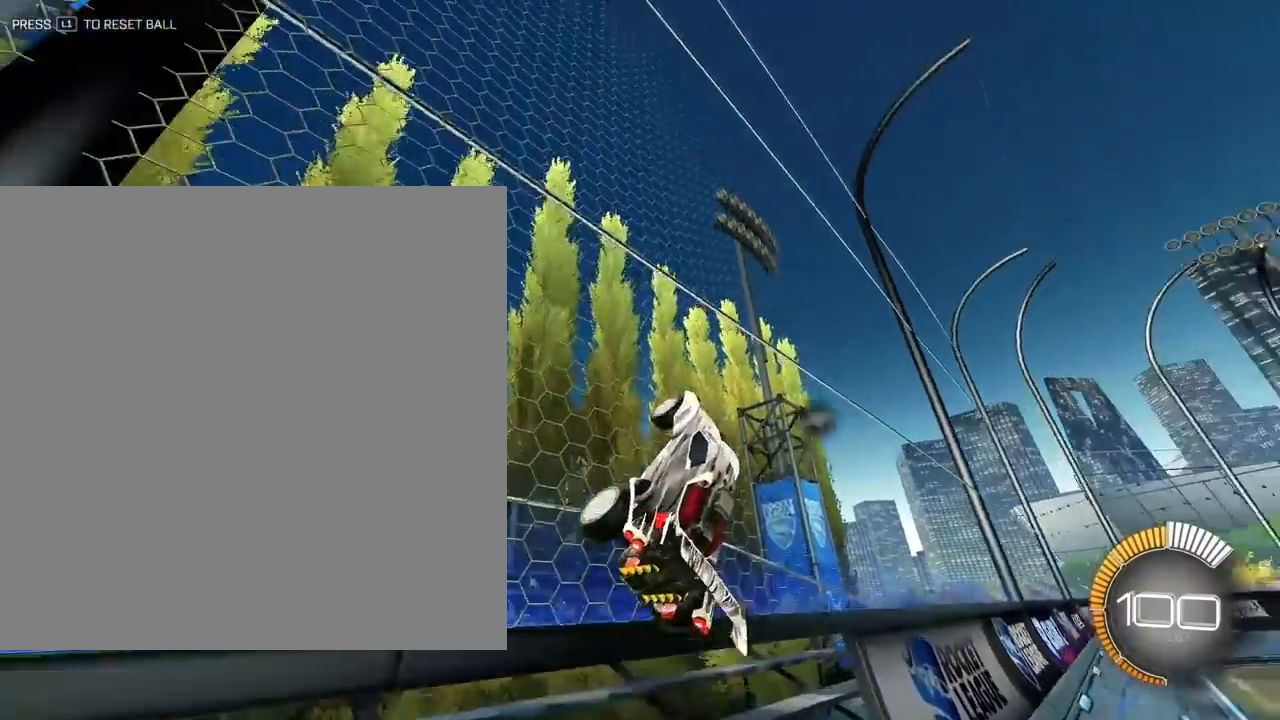
{"buttons": [], "left_stick": "up", "right_stick": "center", "events": [[217, "CROSS", "up"], [417, "left_stick", "right"], [467, "left_stick", "up"]]}
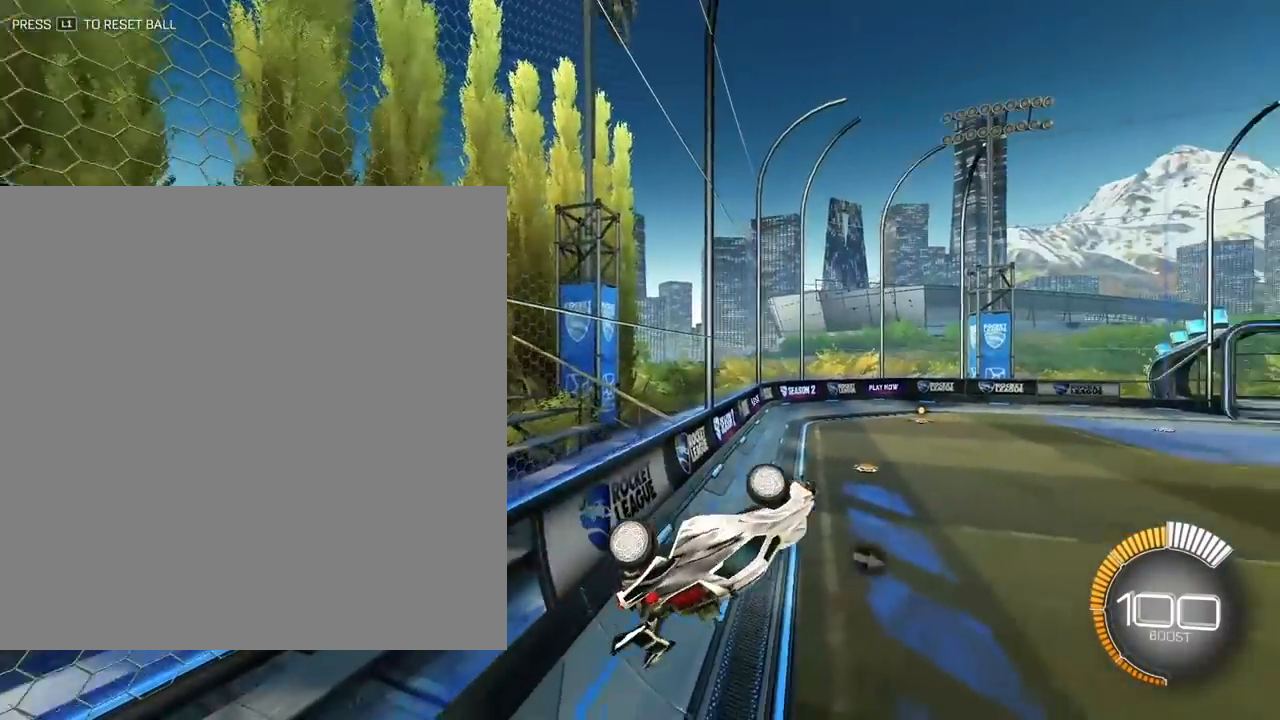
{"buttons": [], "left_stick": "down-left", "right_stick": "center", "events": [[133, "CROSS", "down"], [200, "CROSS", "up"], [267, "left_stick", "left"], [467, "left_stick", "down-left"]]}
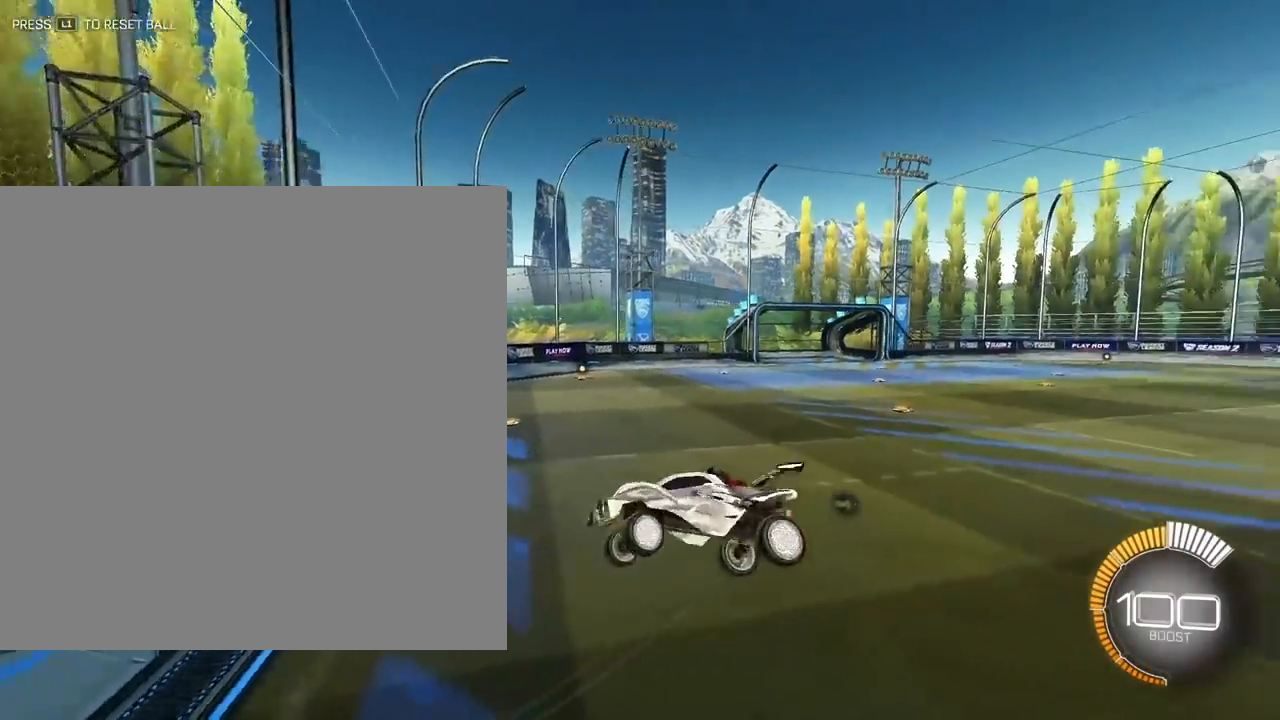
{"buttons": ["R1", "R2"], "left_stick": "left", "right_stick": "center", "events": [[300, "left_stick", "left"], [367, "R1", "down"], [367, "R2", "down"]]}
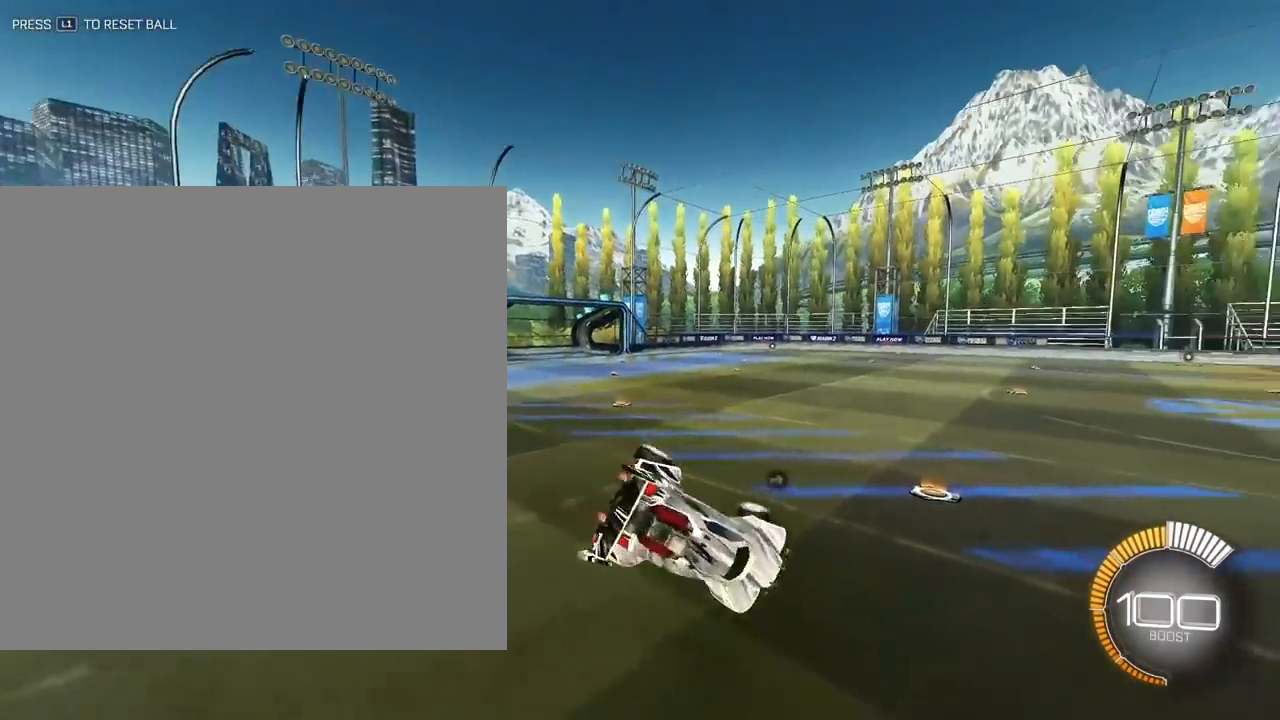
{"buttons": [], "left_stick": "center", "right_stick": "center", "events": [[117, "left_stick", "down-left"], [200, "R1", "up"], [200, "R2", "up"], [450, "left_stick", "center"]]}
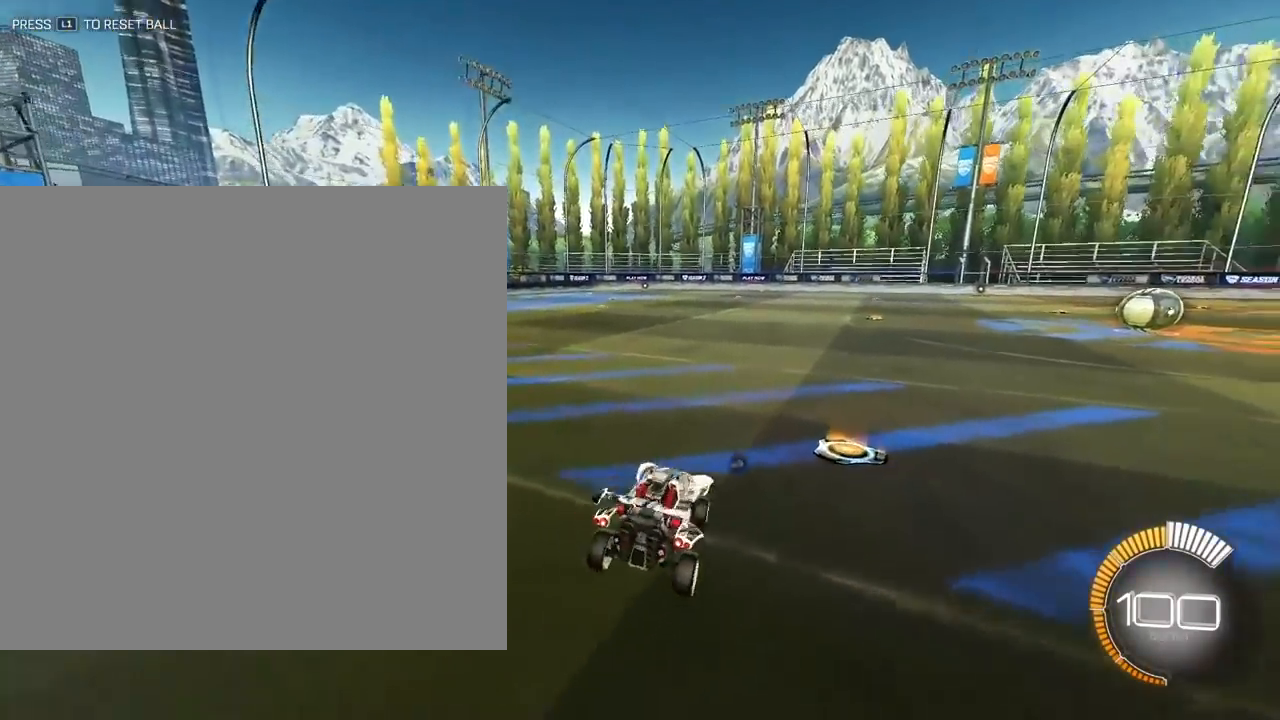
{"buttons": [], "left_stick": "center", "right_stick": "center", "events": [[200, "left_stick", "up"], [417, "left_stick", "center"]]}
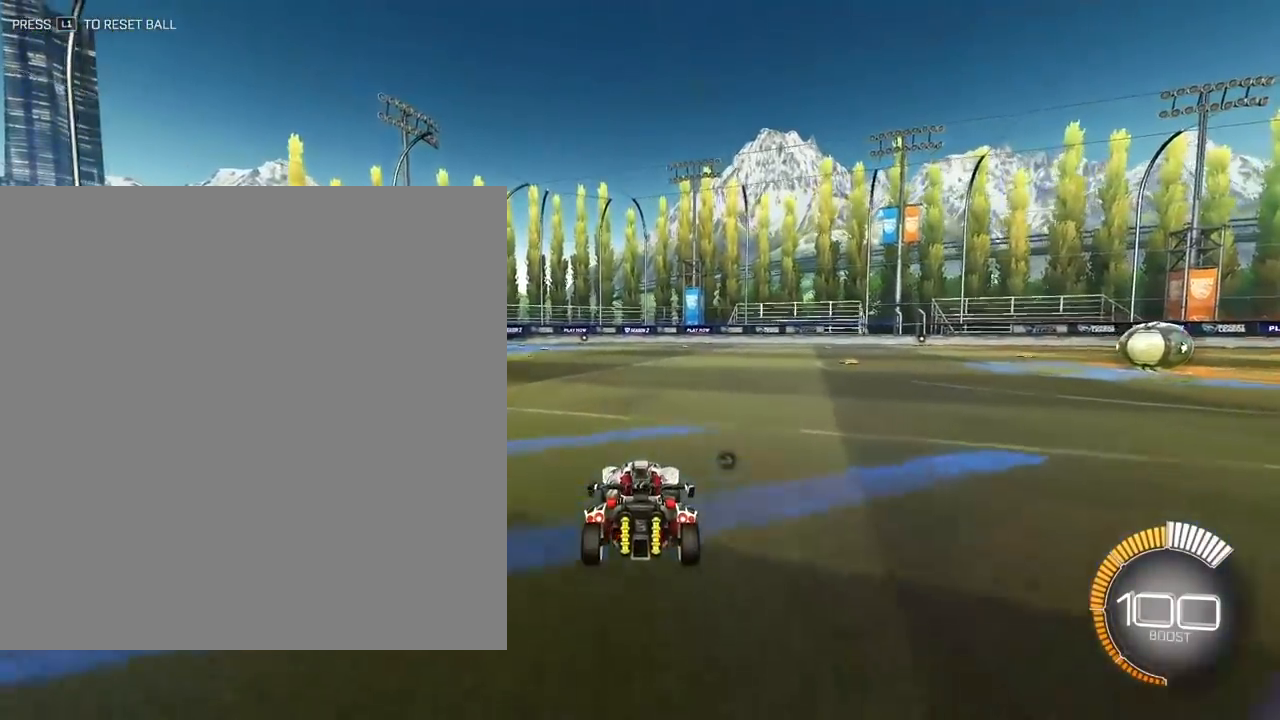
{"buttons": ["CROSS"], "left_stick": "down", "right_stick": "center", "events": [[83, "left_stick", "down"], [400, "CROSS", "down"]]}
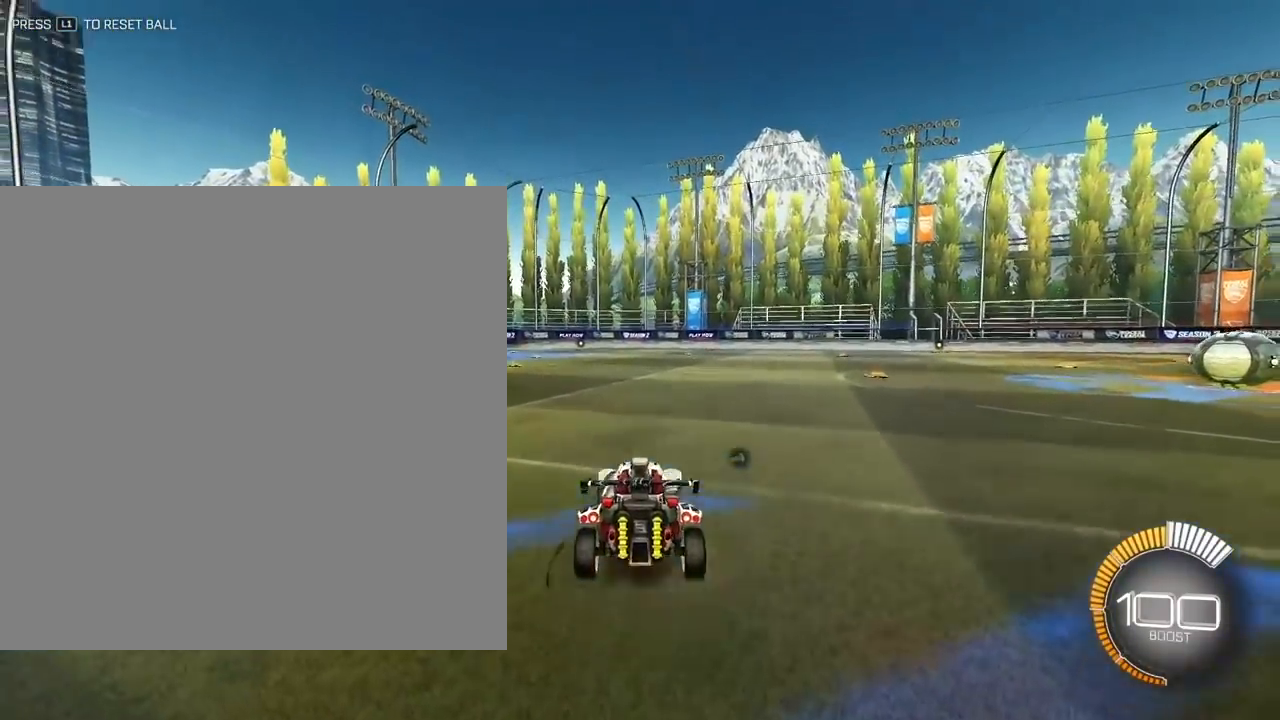
{"buttons": [], "left_stick": "up", "right_stick": "center", "events": [[17, "CROSS", "up"], [233, "left_stick", "down-right"], [267, "CROSS", "down"], [367, "CROSS", "up"], [483, "left_stick", "up"]]}
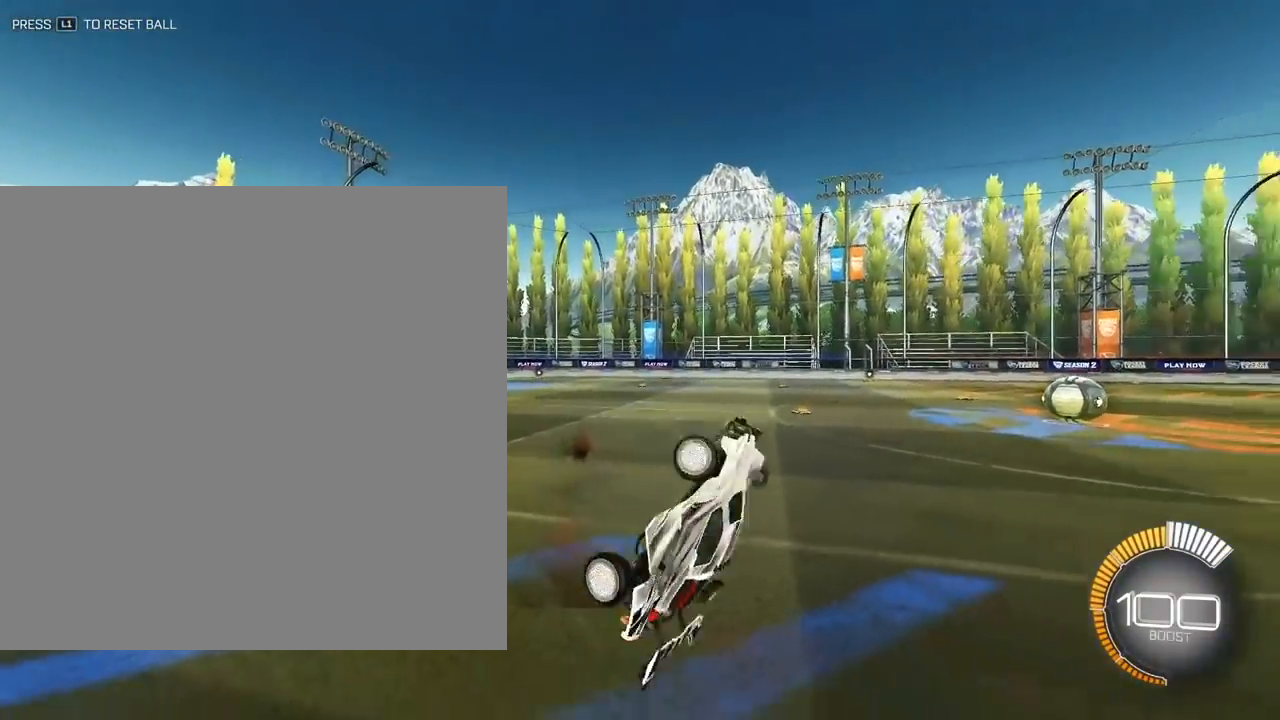
{"buttons": [], "left_stick": "up", "right_stick": "center", "events": []}
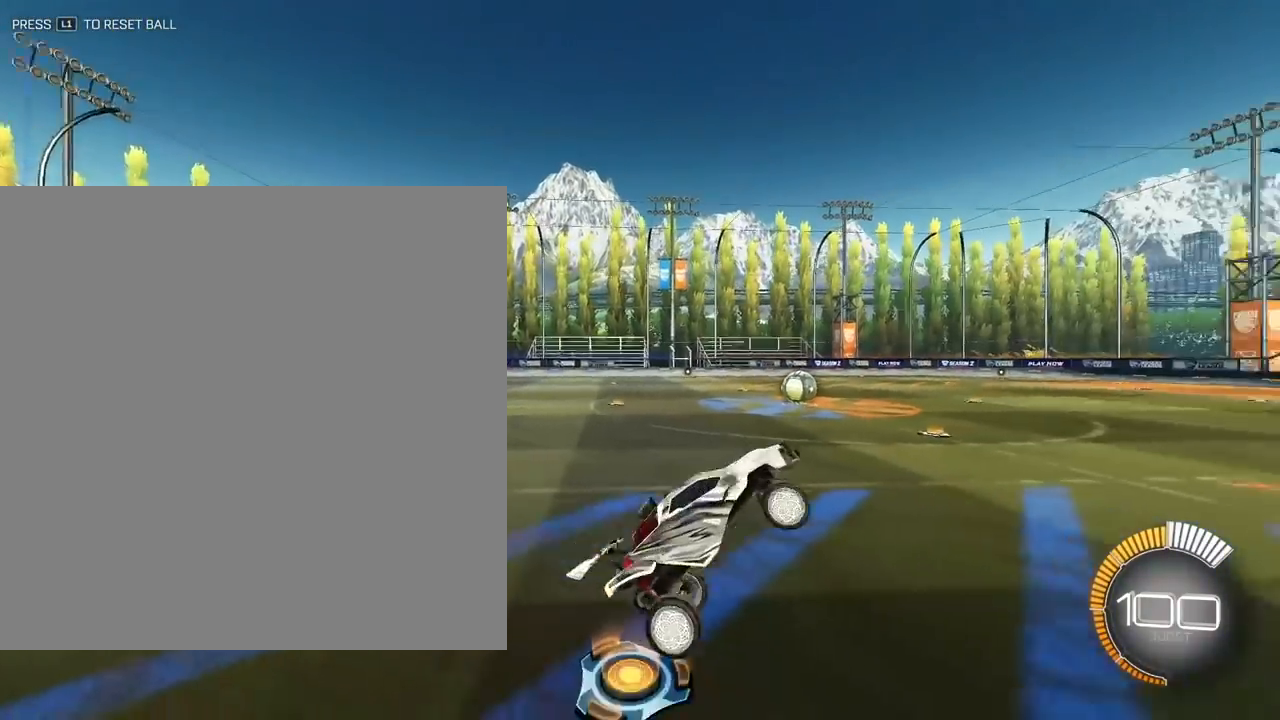
{"buttons": [], "left_stick": "up", "right_stick": "center", "events": []}
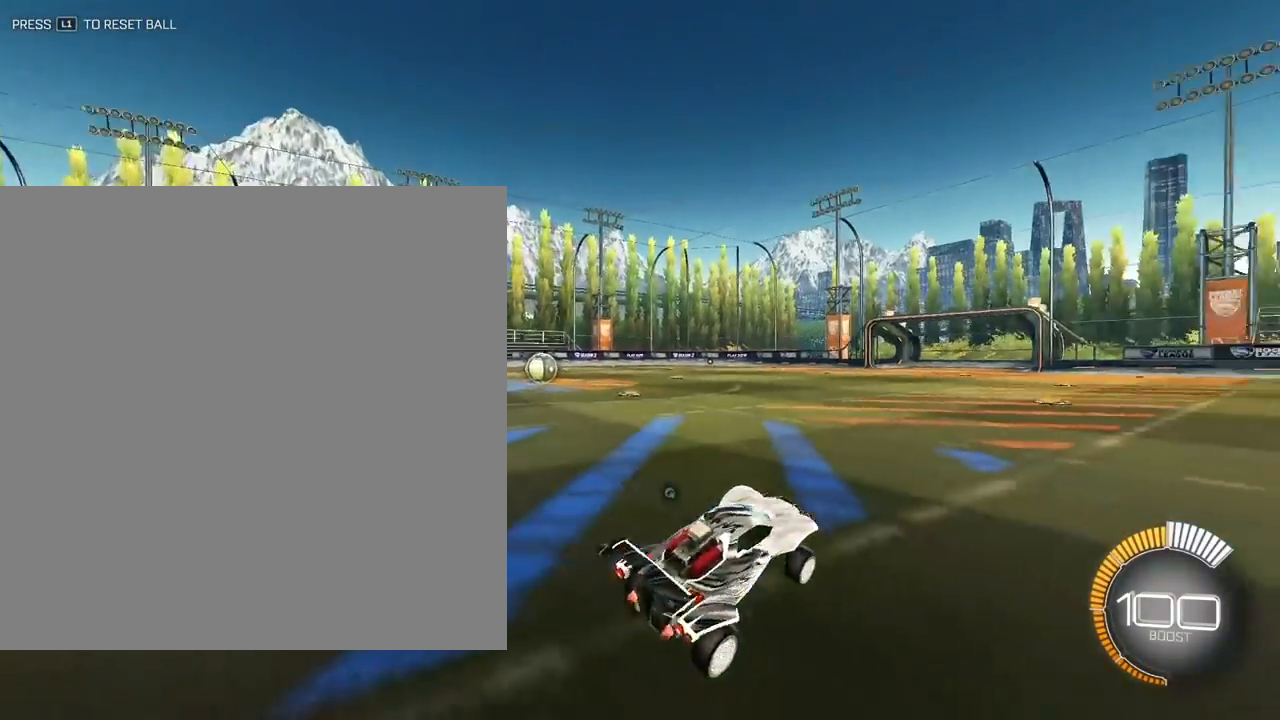
{"buttons": [], "left_stick": "center", "right_stick": "center", "events": [[17, "left_stick", "up-left"], [200, "left_stick", "down-left"], [417, "left_stick", "center"]]}
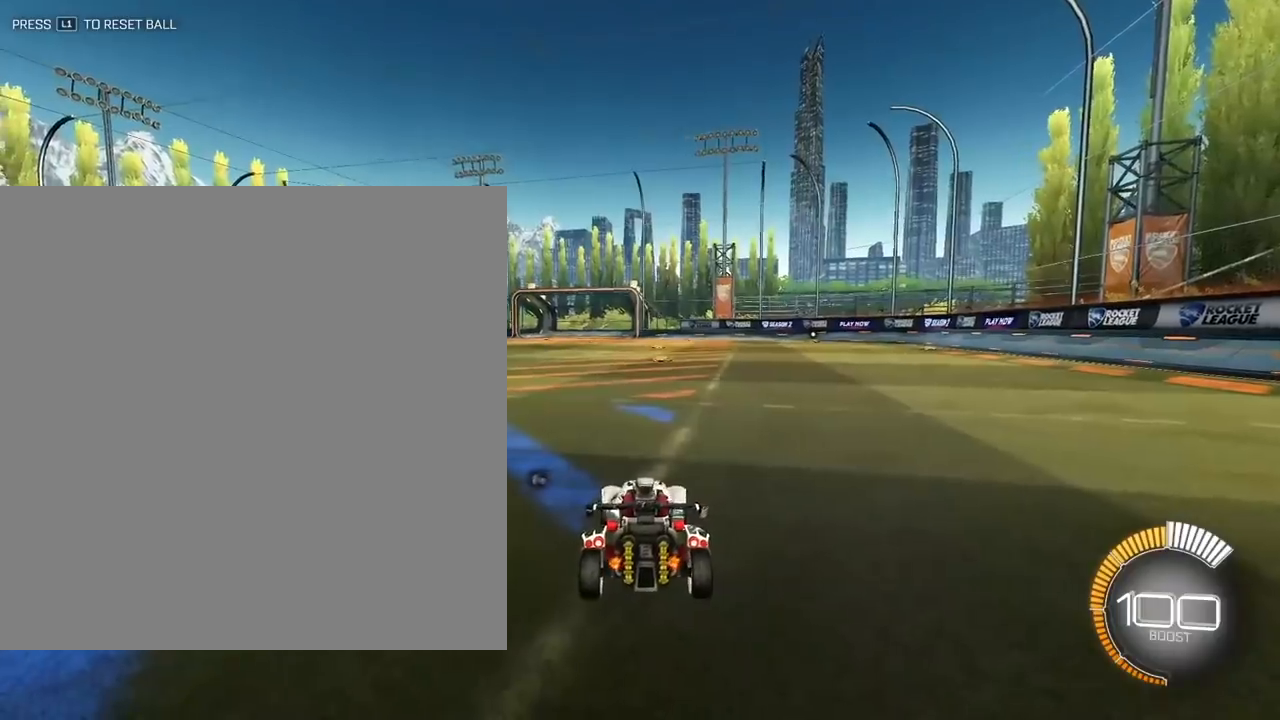
{"buttons": ["L2"], "left_stick": "up-left", "right_stick": "center", "events": [[350, "L2", "down"], [350, "left_stick", "up-left"]]}
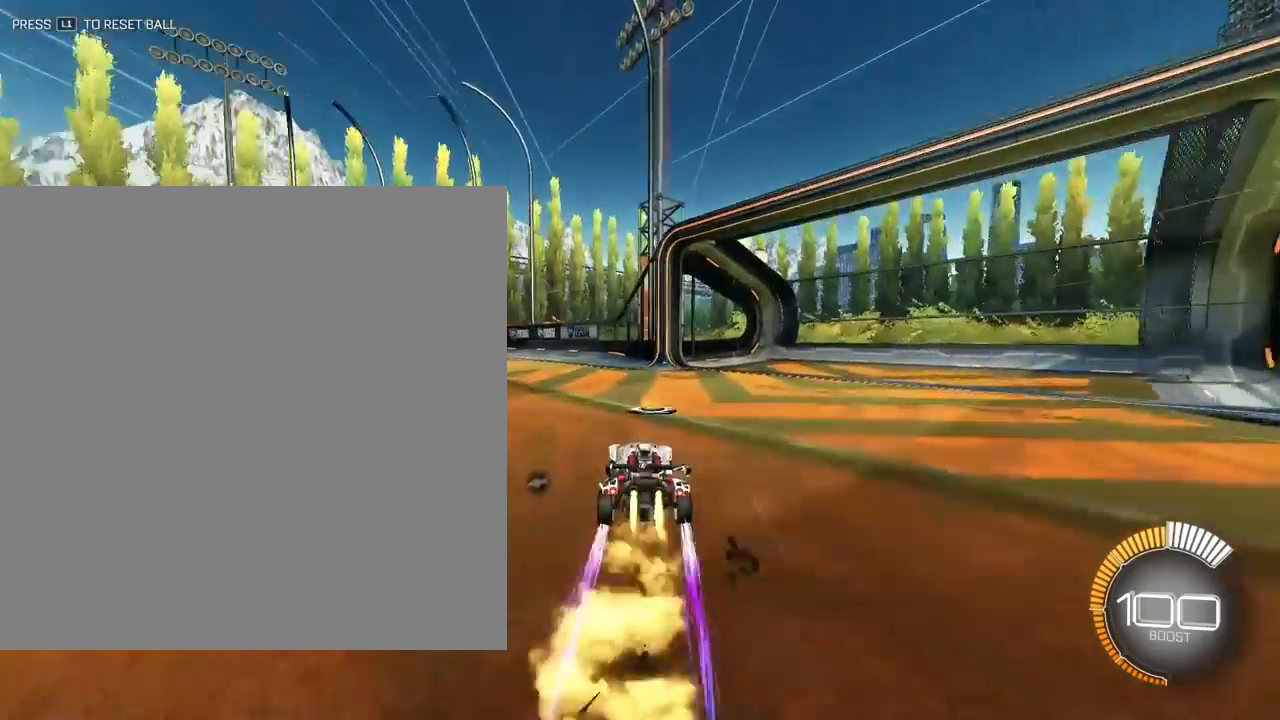
{"buttons": [], "left_stick": "up-left", "right_stick": "center", "events": [[17, "L2", "up"]]}
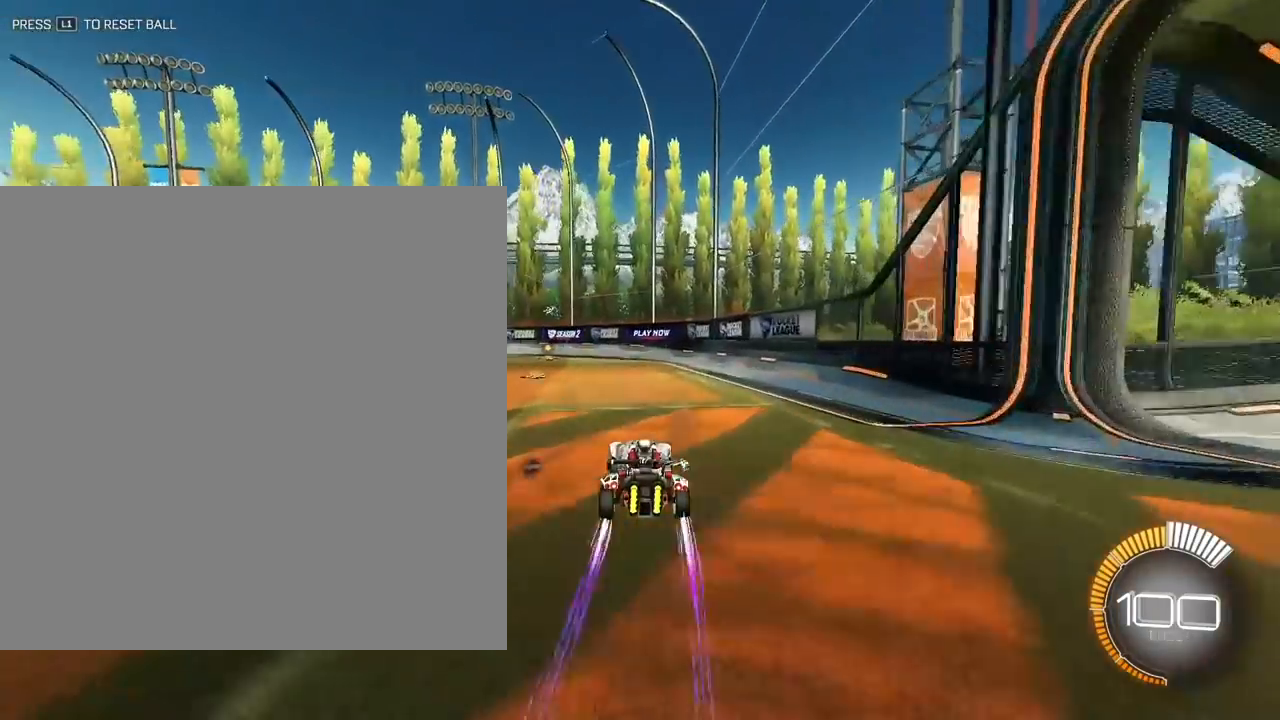
{"buttons": [], "left_stick": "up-left", "right_stick": "center", "events": []}
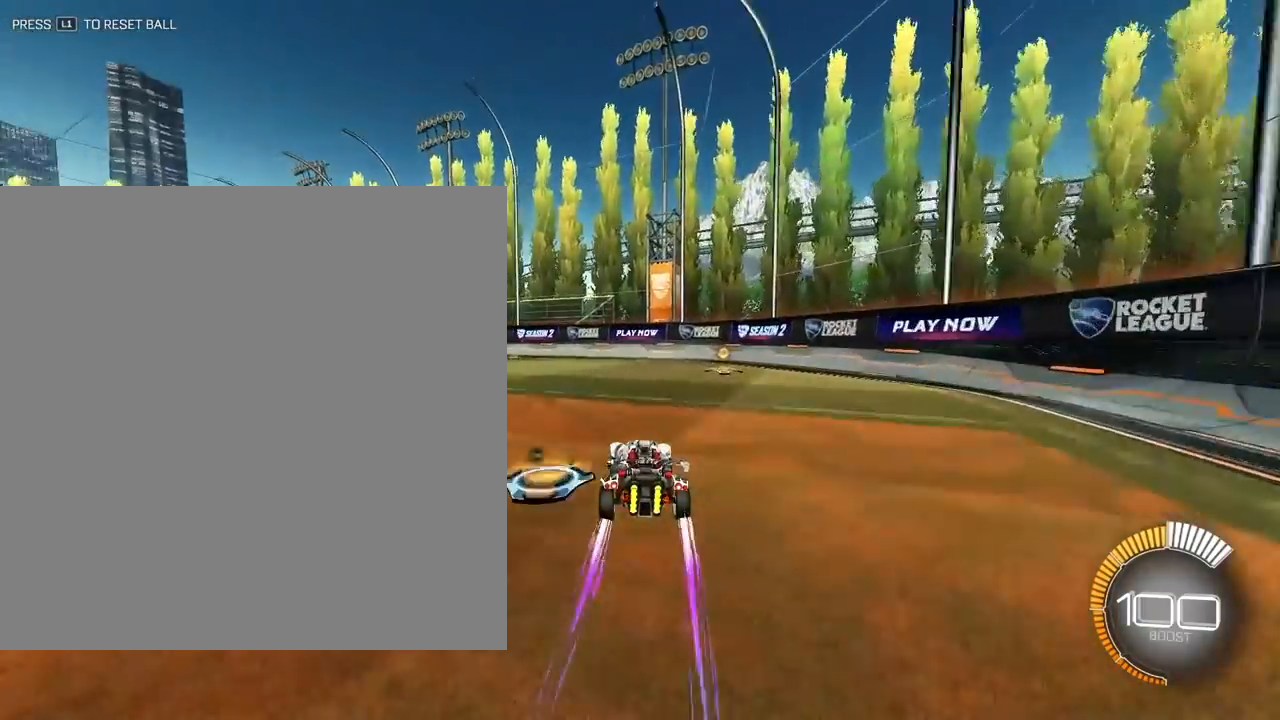
{"buttons": [], "left_stick": "left", "right_stick": "center", "events": [[250, "left_stick", "left"]]}
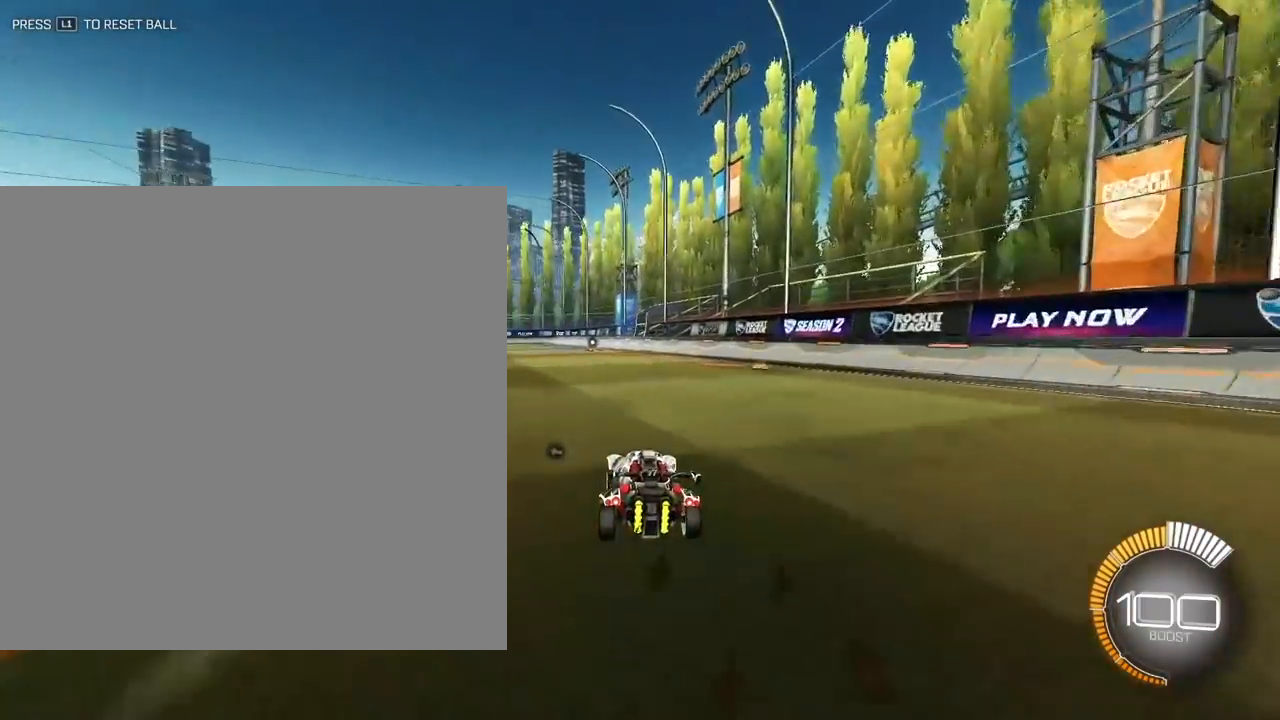
{"buttons": [], "left_stick": "center", "right_stick": "center", "events": [[300, "left_stick", "up-left"], [450, "left_stick", "center"]]}
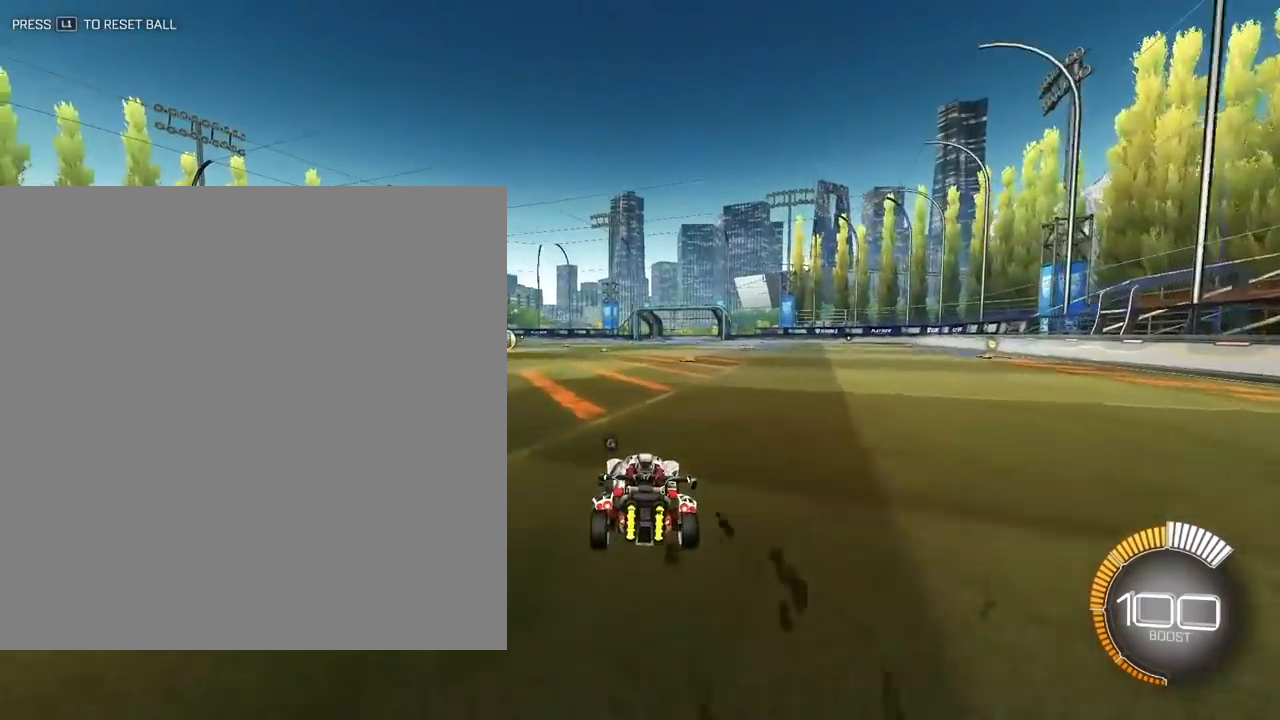
{"buttons": [], "left_stick": "up", "right_stick": "center", "events": [[233, "left_stick", "right"], [400, "left_stick", "up"]]}
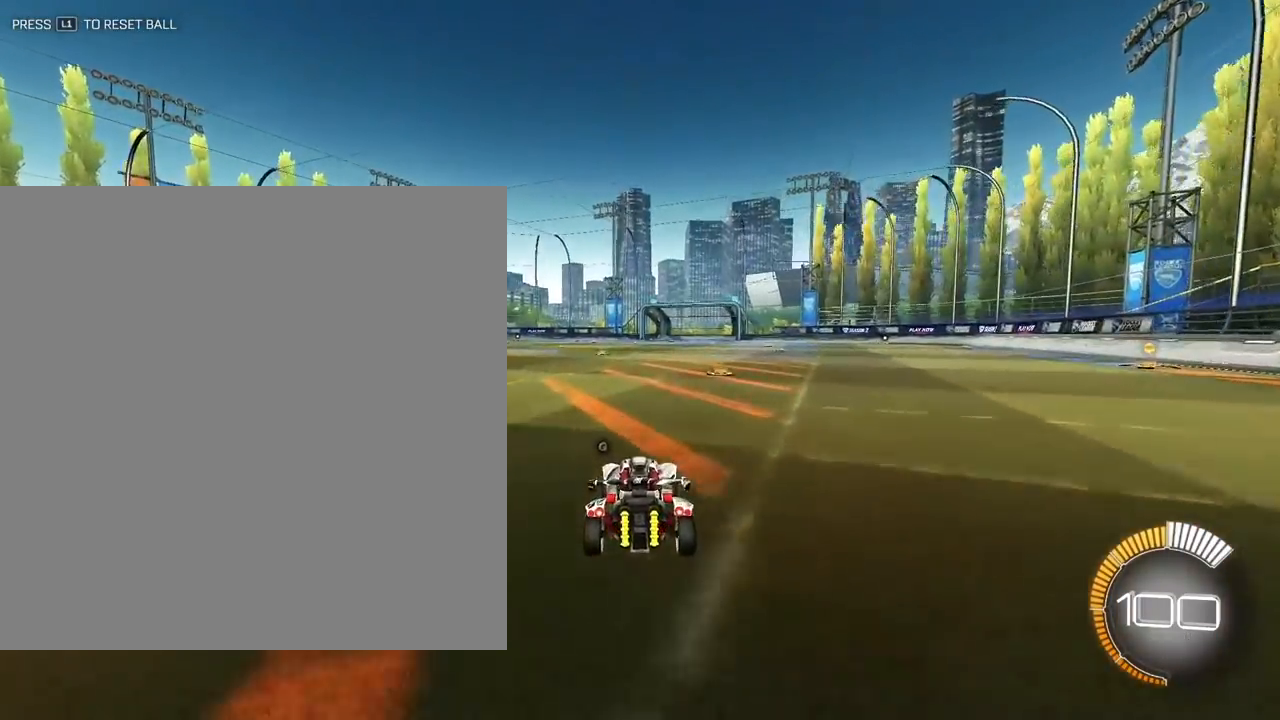
{"buttons": ["CROSS", "L2", "R1"], "left_stick": "up-right", "right_stick": "center", "events": [[67, "L2", "down"], [200, "CROSS", "down"], [233, "R1", "down"], [317, "CROSS", "up"], [350, "left_stick", "up-right"], [367, "CROSS", "down"]]}
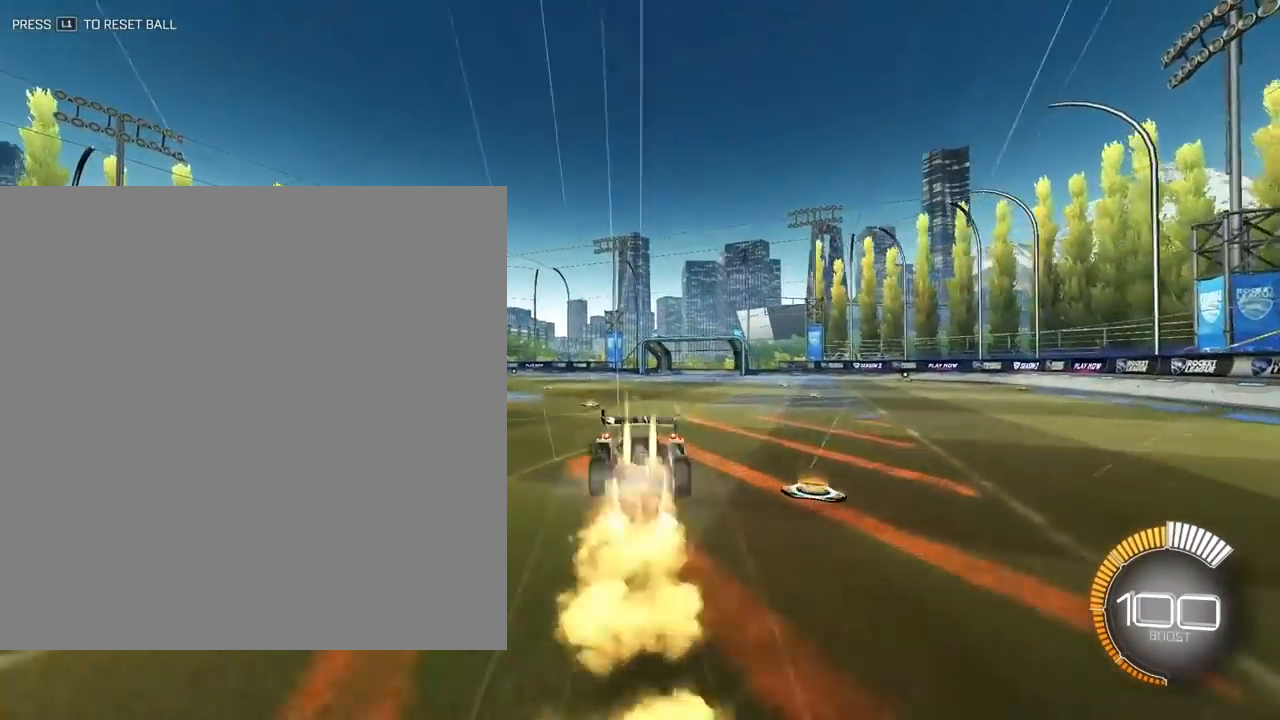
{"buttons": ["CROSS", "R1"], "left_stick": "center", "right_stick": "center", "events": [[33, "L3", "down"], [50, "left_stick", "down-right"], [150, "L2", "up"], [200, "L3", "up"], [417, "left_stick", "center"]]}
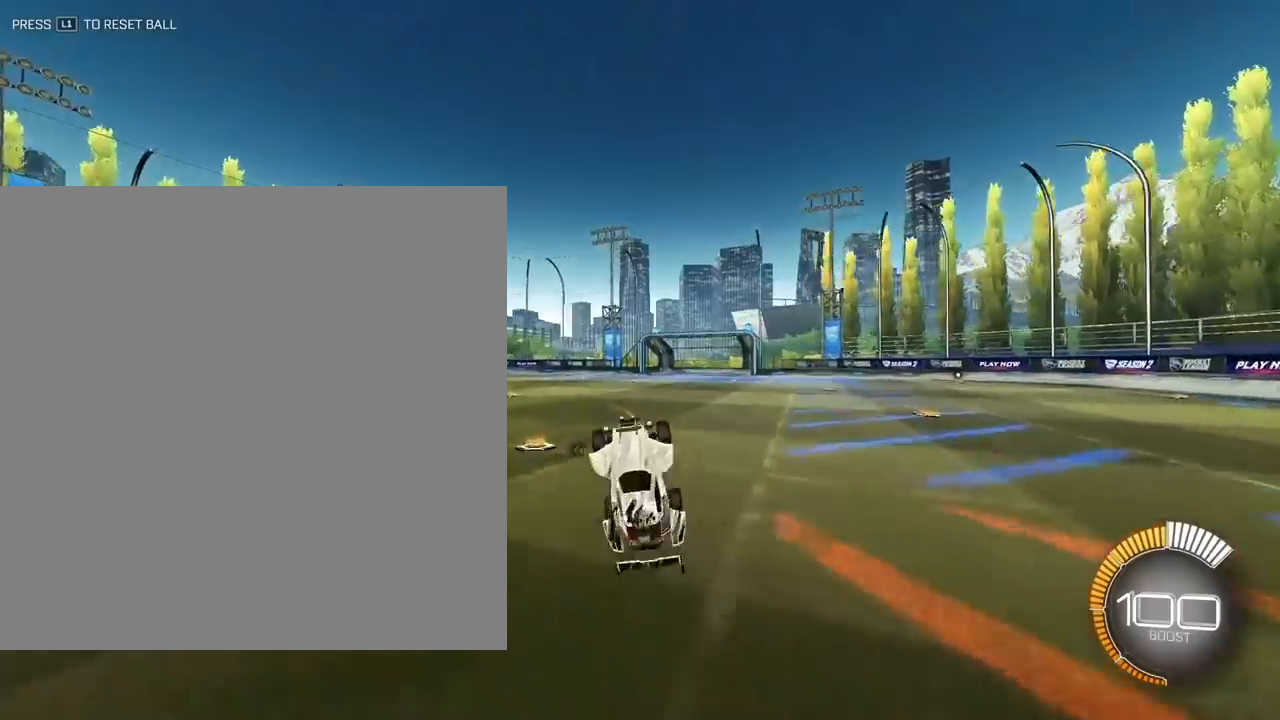
{"buttons": [], "left_stick": "down", "right_stick": "center", "events": [[50, "left_stick", "right"], [133, "left_stick", "up"], [167, "CROSS", "up"], [217, "R1", "up"], [300, "left_stick", "center"], [483, "left_stick", "down"]]}
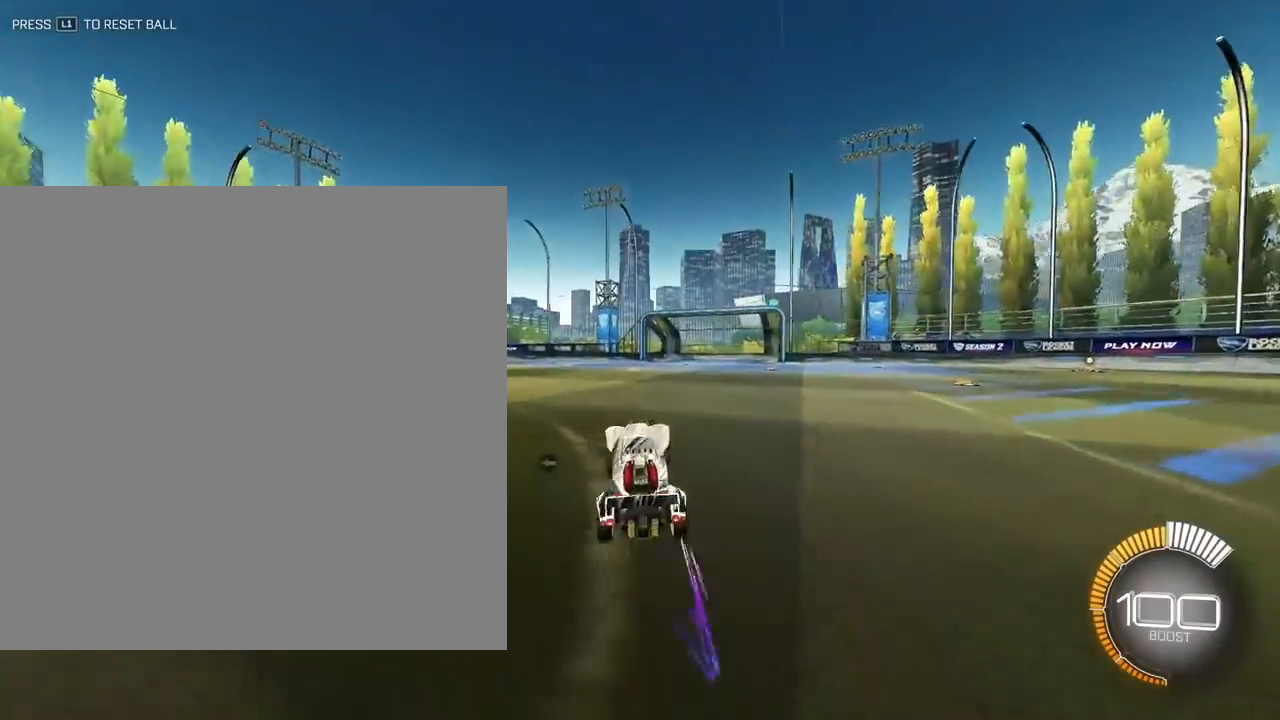
{"buttons": [], "left_stick": "up-left", "right_stick": "center", "events": [[400, "left_stick", "center"], [483, "left_stick", "up-left"]]}
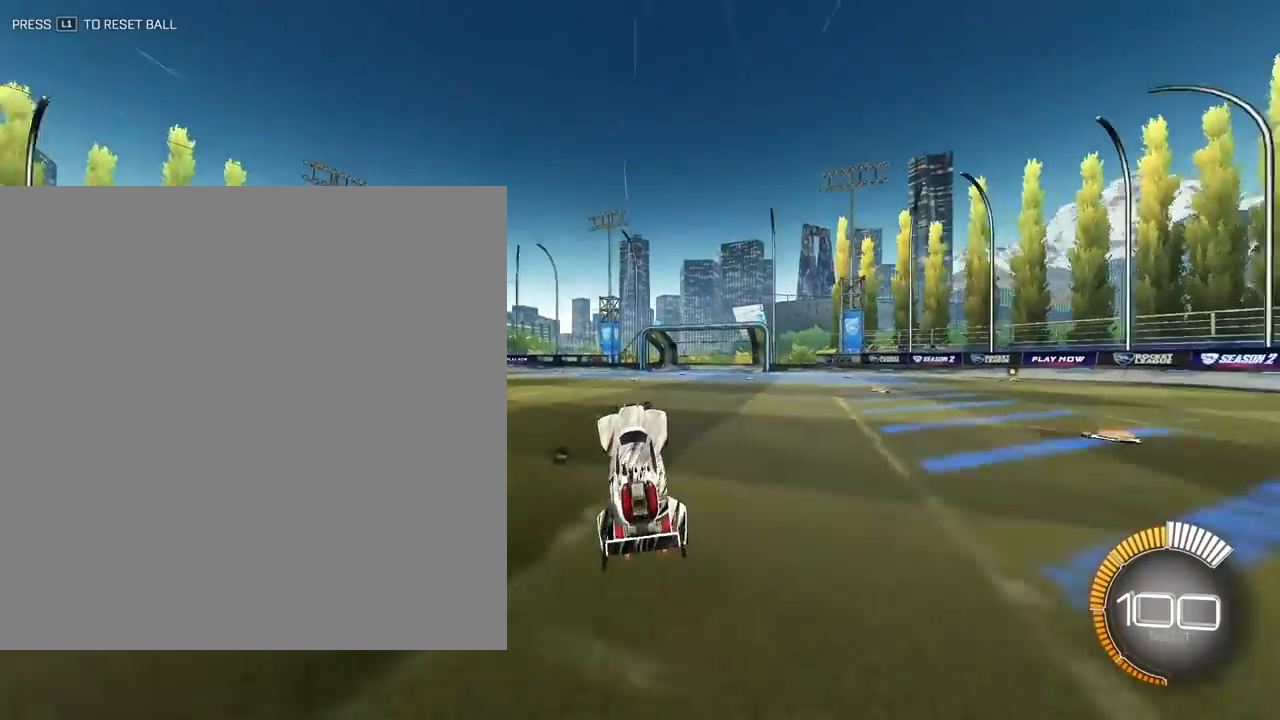
{"buttons": ["CROSS", "L2", "R1"], "left_stick": "up", "right_stick": "center", "events": [[33, "R1", "down"], [50, "CROSS", "down"], [67, "left_stick", "up-right"], [117, "left_stick", "center"], [183, "left_stick", "down-right"], [283, "L3", "down"], [317, "L2", "down"], [367, "L3", "up"], [367, "left_stick", "up-right"], [450, "CROSS", "up"], [467, "left_stick", "up"], [483, "CROSS", "down"]]}